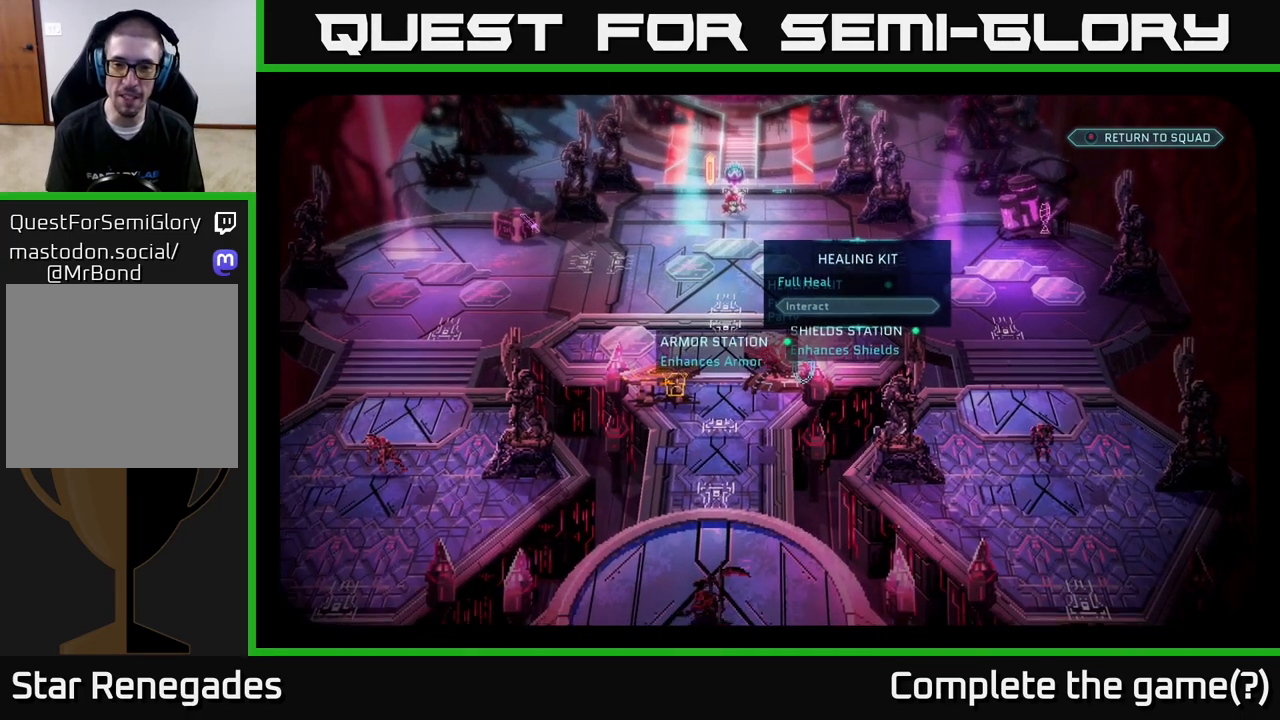
Gameplay with a controller (Xbox layout); each line is a JSON object with the inputs held at the frame after it. "events" lists button and stick changes between this image and that frame as [ms after this image, input, new state], when the widget could be followed in between.
{"buttons": [], "left_stick": "center", "right_stick": "center", "events": [[217, "right_stick", "center"]]}
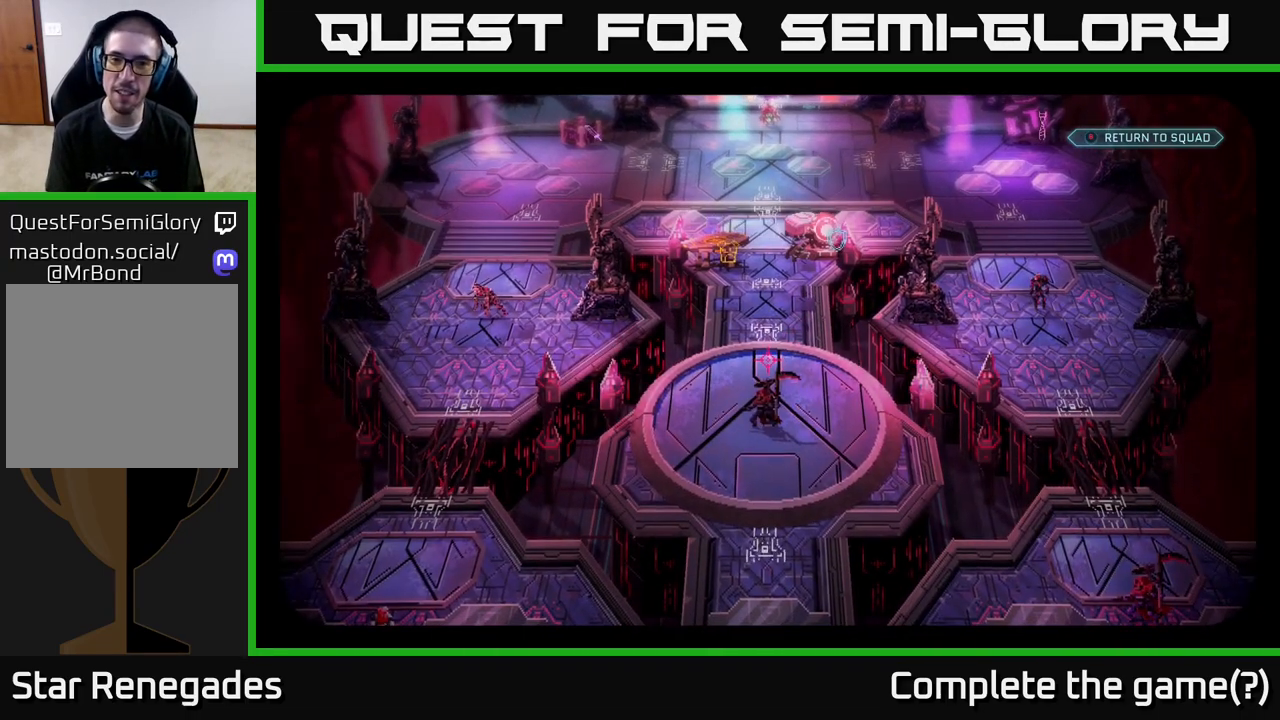
{"buttons": [], "left_stick": "center", "right_stick": "up", "events": [[233, "right_stick", "up"]]}
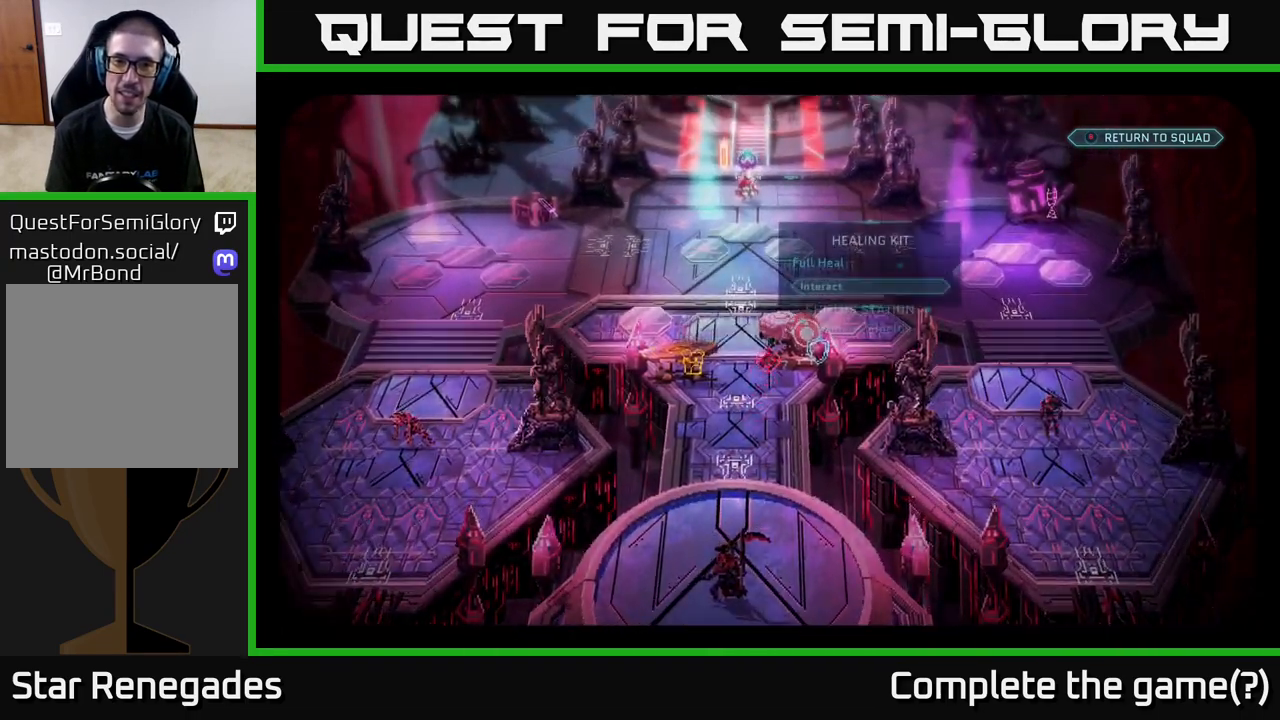
{"buttons": [], "left_stick": "center", "right_stick": "up", "events": [[50, "right_stick", "center"], [483, "right_stick", "up"]]}
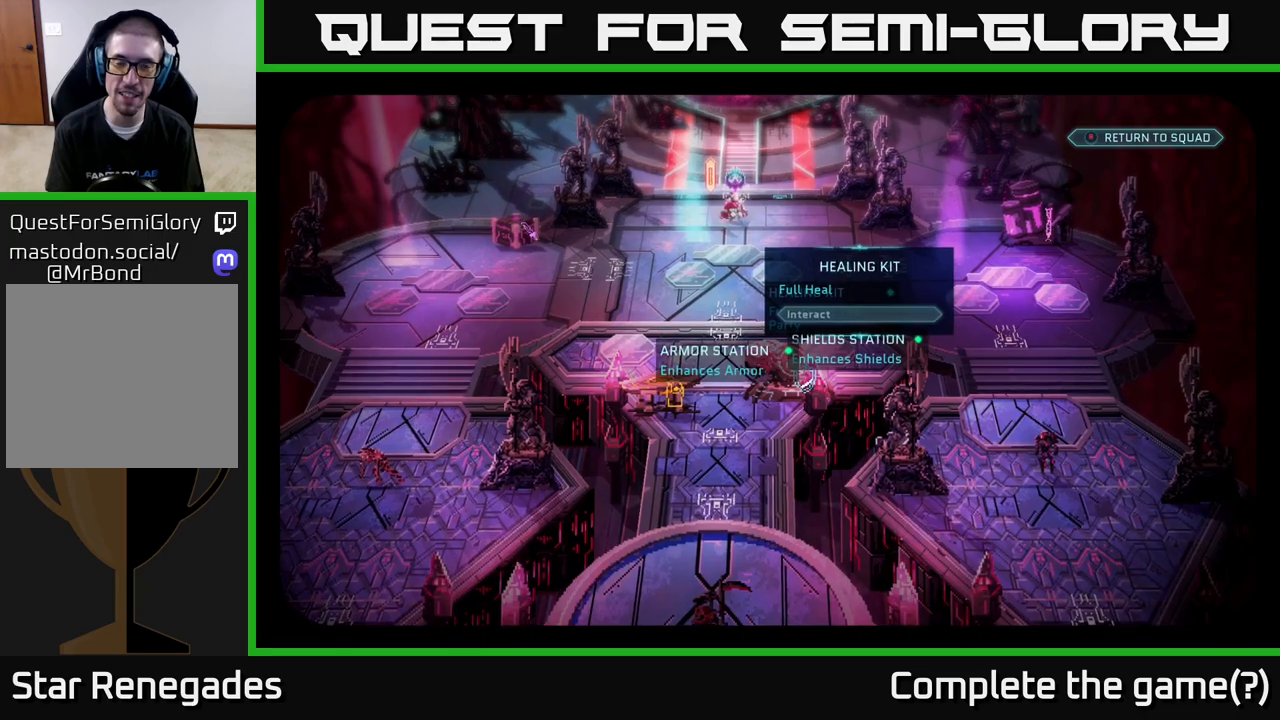
{"buttons": [], "left_stick": "center", "right_stick": "center", "events": [[267, "right_stick", "center"]]}
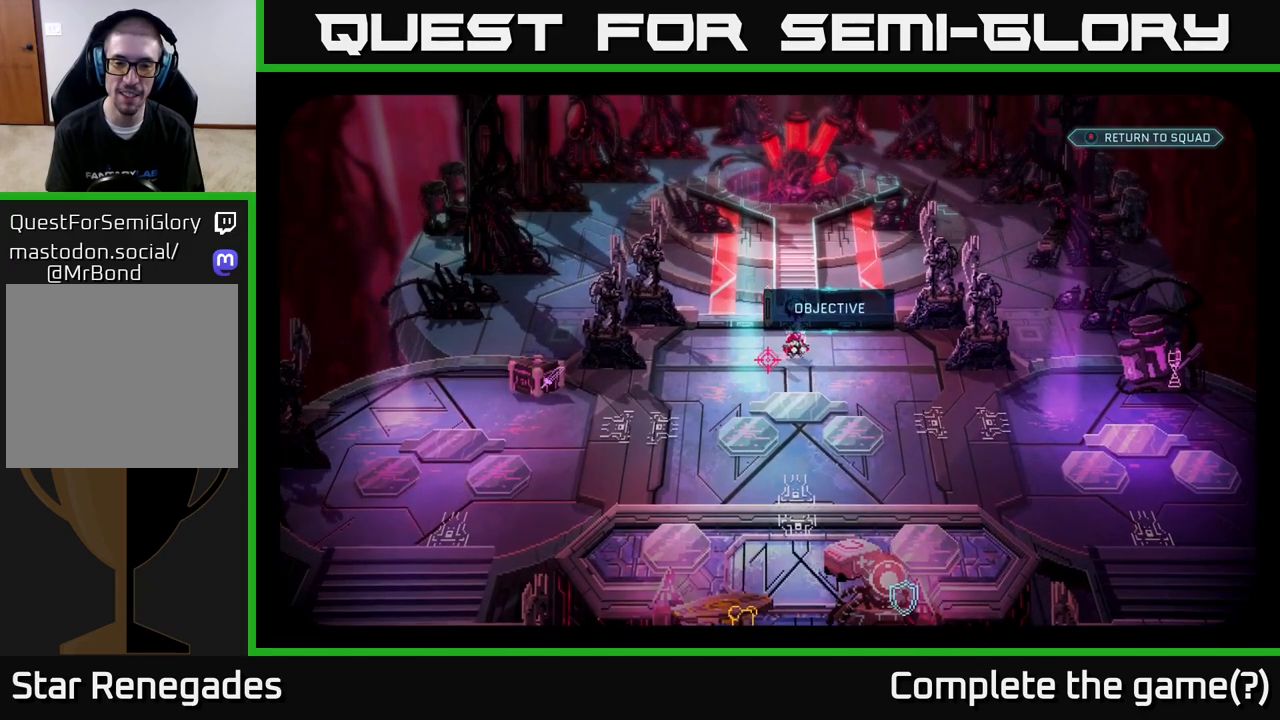
{"buttons": [], "left_stick": "center", "right_stick": "center", "events": [[100, "right_stick", "down"], [367, "right_stick", "center"]]}
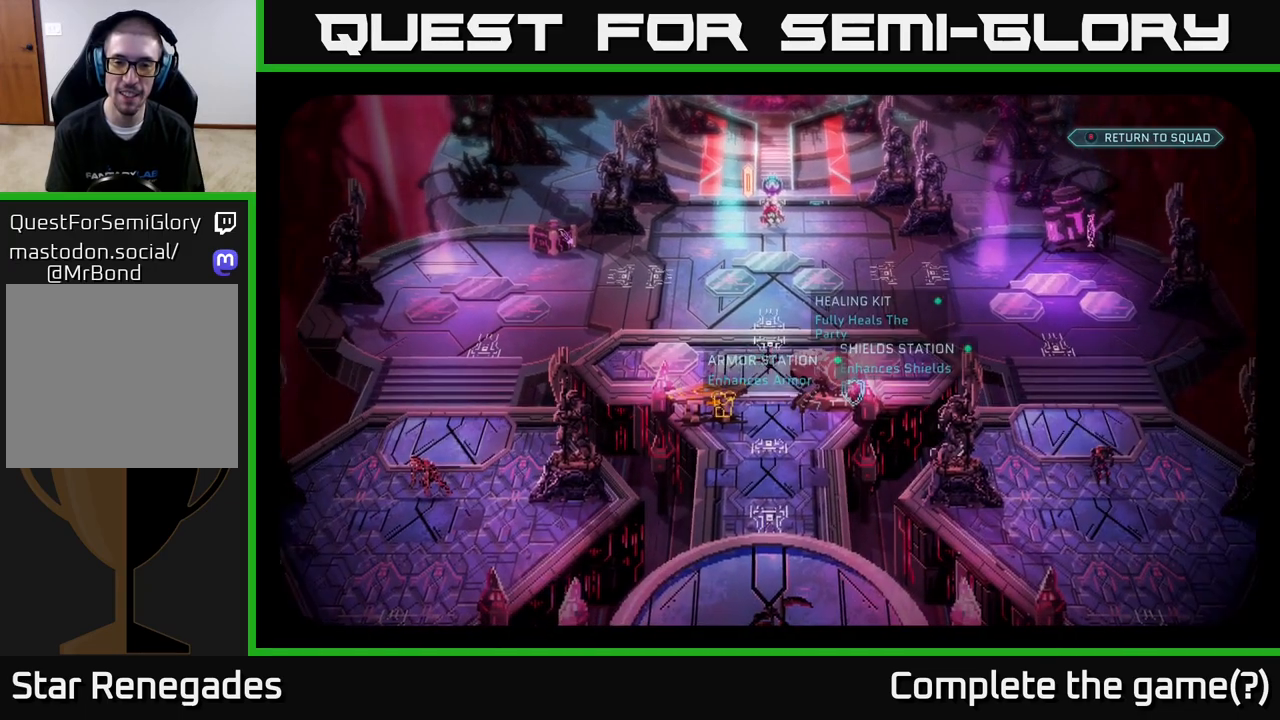
{"buttons": [], "left_stick": "center", "right_stick": "right", "events": [[333, "right_stick", "right"]]}
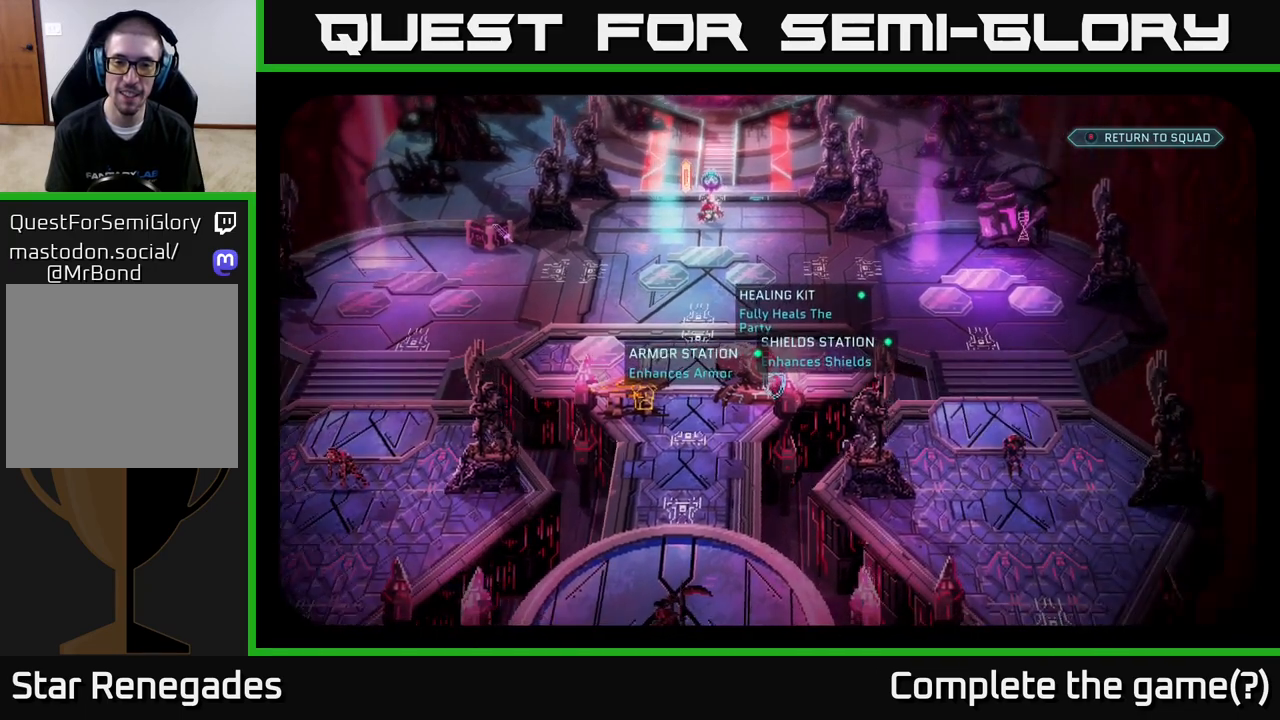
{"buttons": [], "left_stick": "center", "right_stick": "center", "events": [[17, "right_stick", "center"]]}
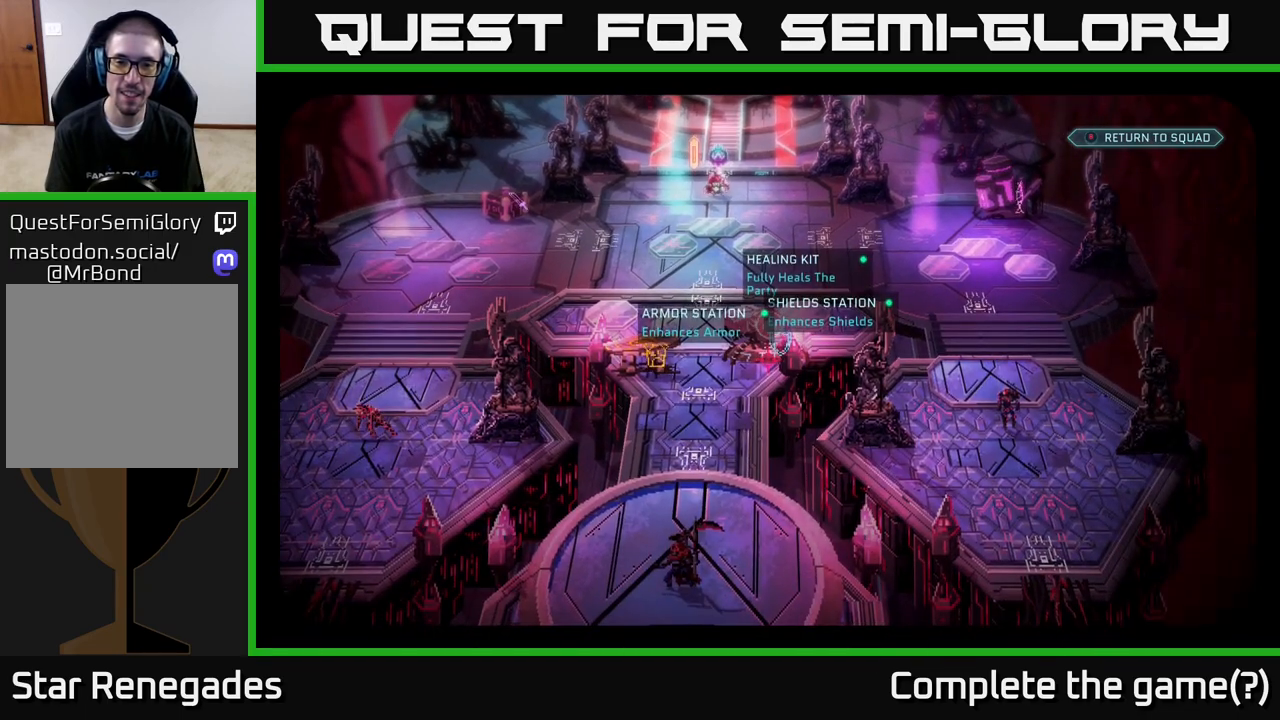
{"buttons": [], "left_stick": "center", "right_stick": "down-left", "events": [[233, "right_stick", "up-left"], [500, "right_stick", "down-left"]]}
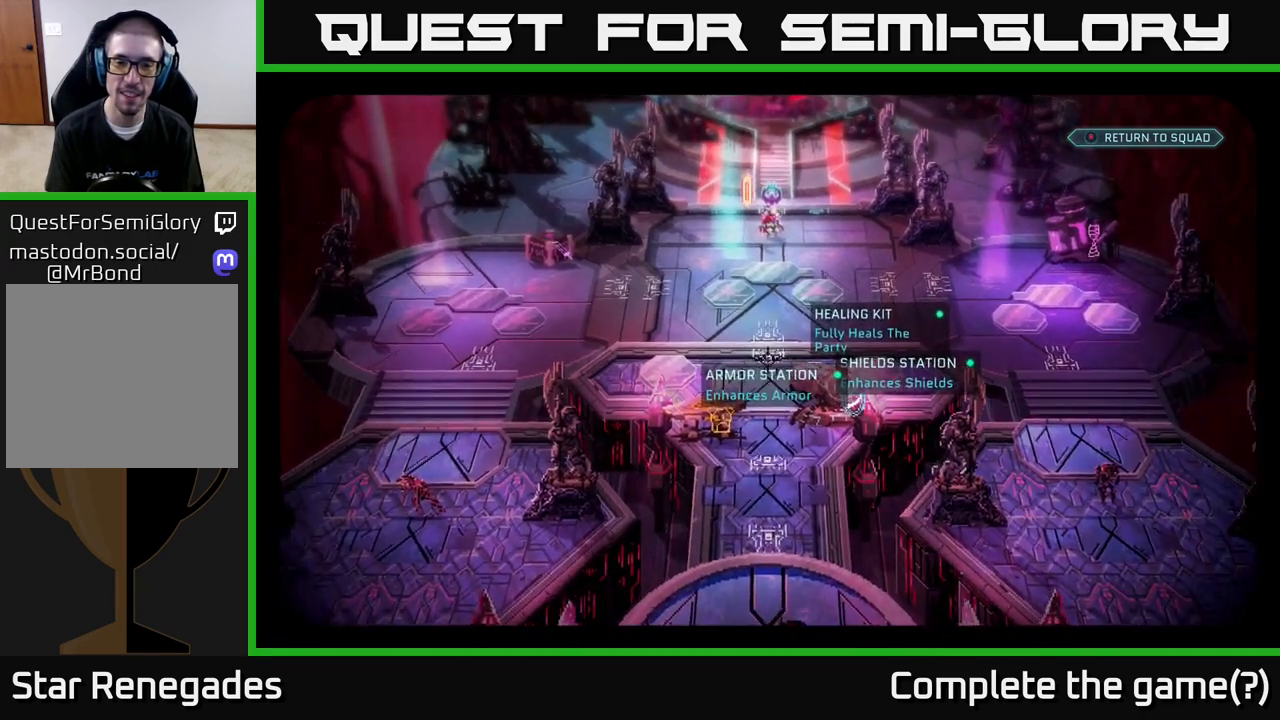
{"buttons": [], "left_stick": "center", "right_stick": "center", "events": [[67, "right_stick", "down"], [200, "right_stick", "down-right"], [400, "right_stick", "center"]]}
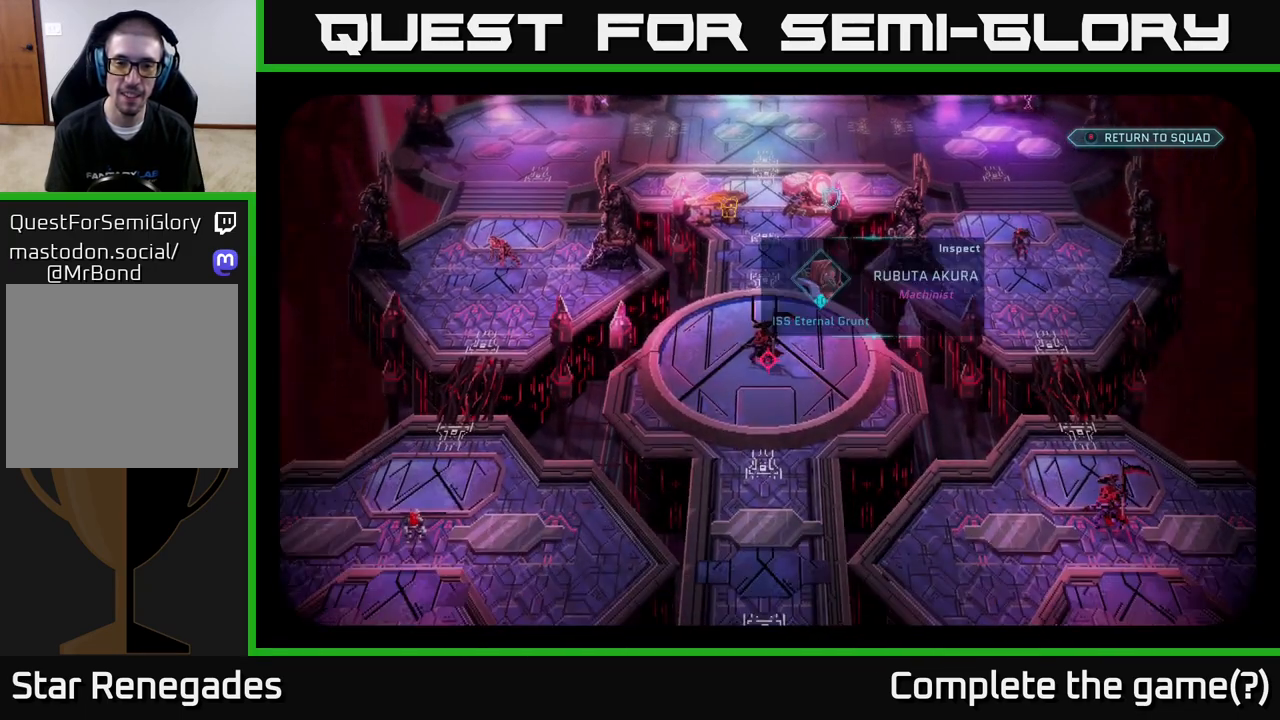
{"buttons": [], "left_stick": "center", "right_stick": "center", "events": []}
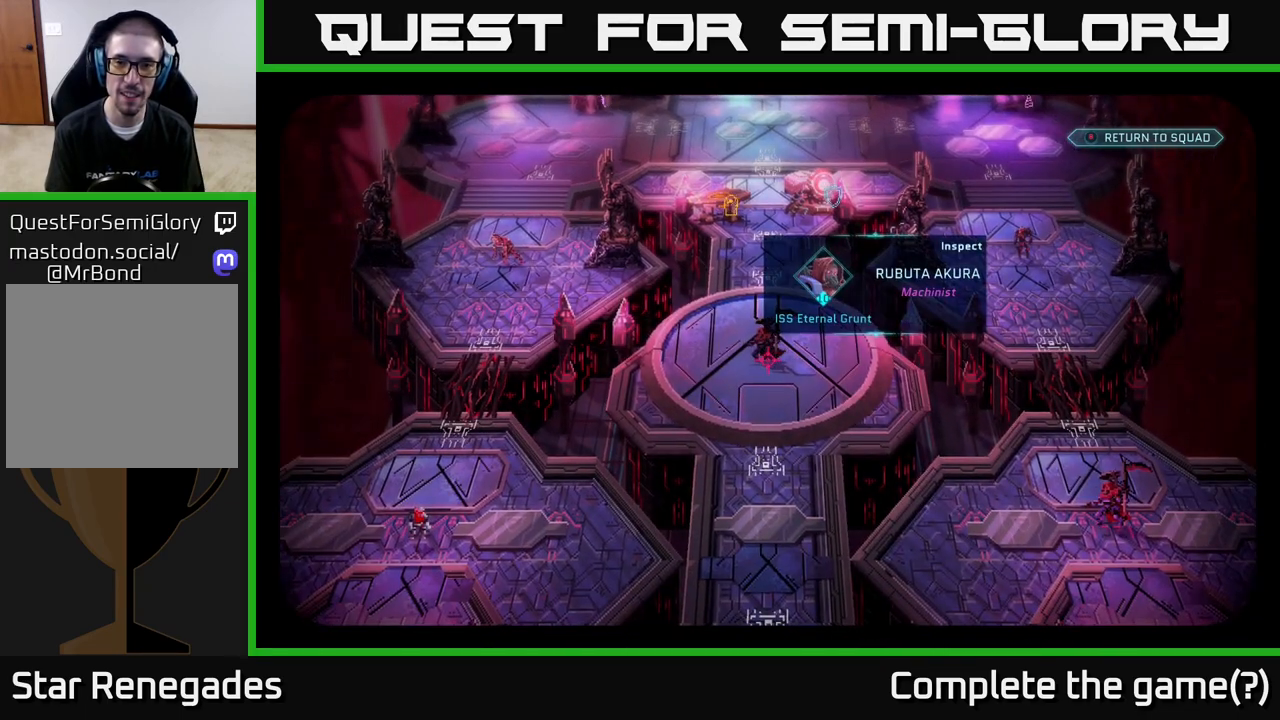
{"buttons": [], "left_stick": "center", "right_stick": "center", "events": []}
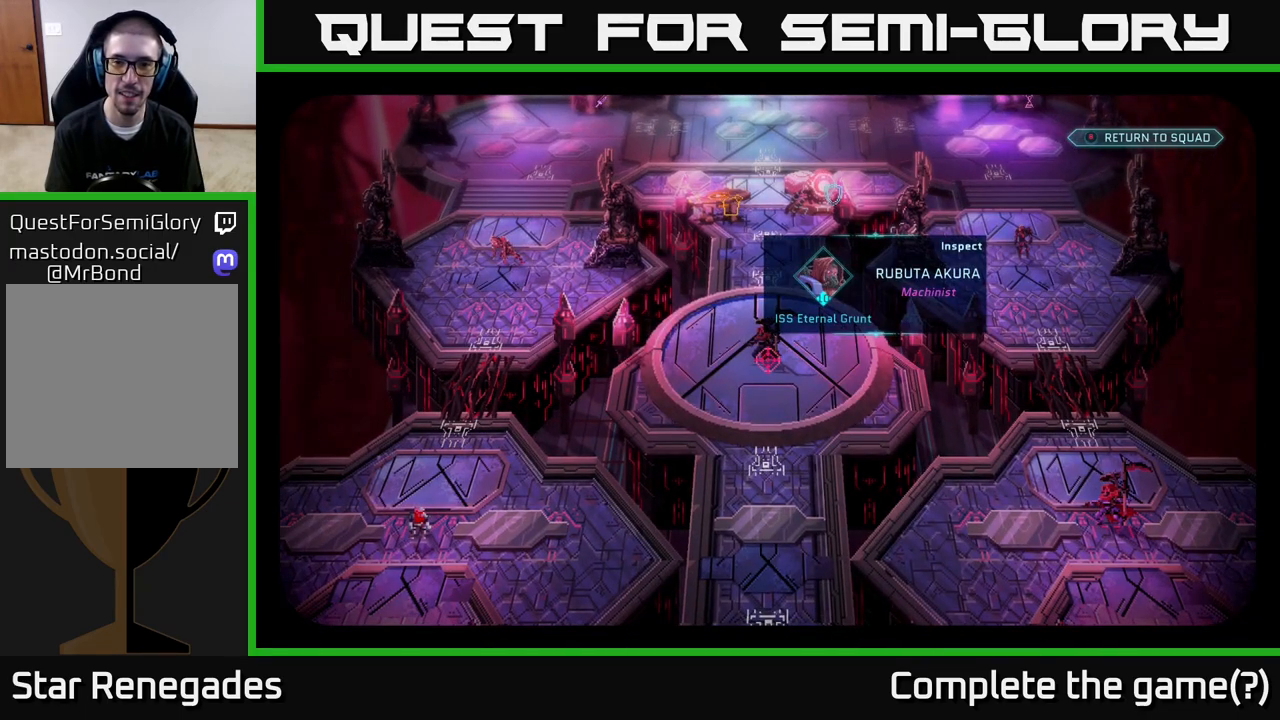
{"buttons": [], "left_stick": "center", "right_stick": "center", "events": []}
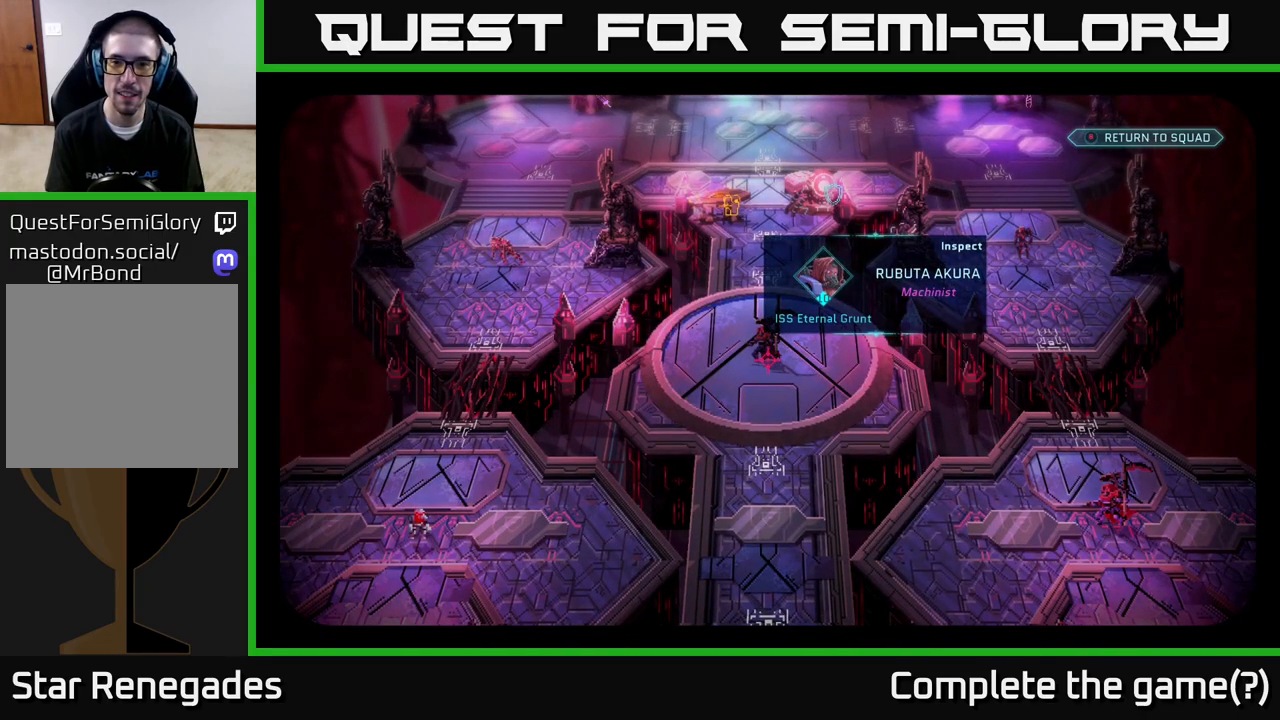
{"buttons": [], "left_stick": "center", "right_stick": "center", "events": [[183, "right_stick", "down"], [417, "right_stick", "center"]]}
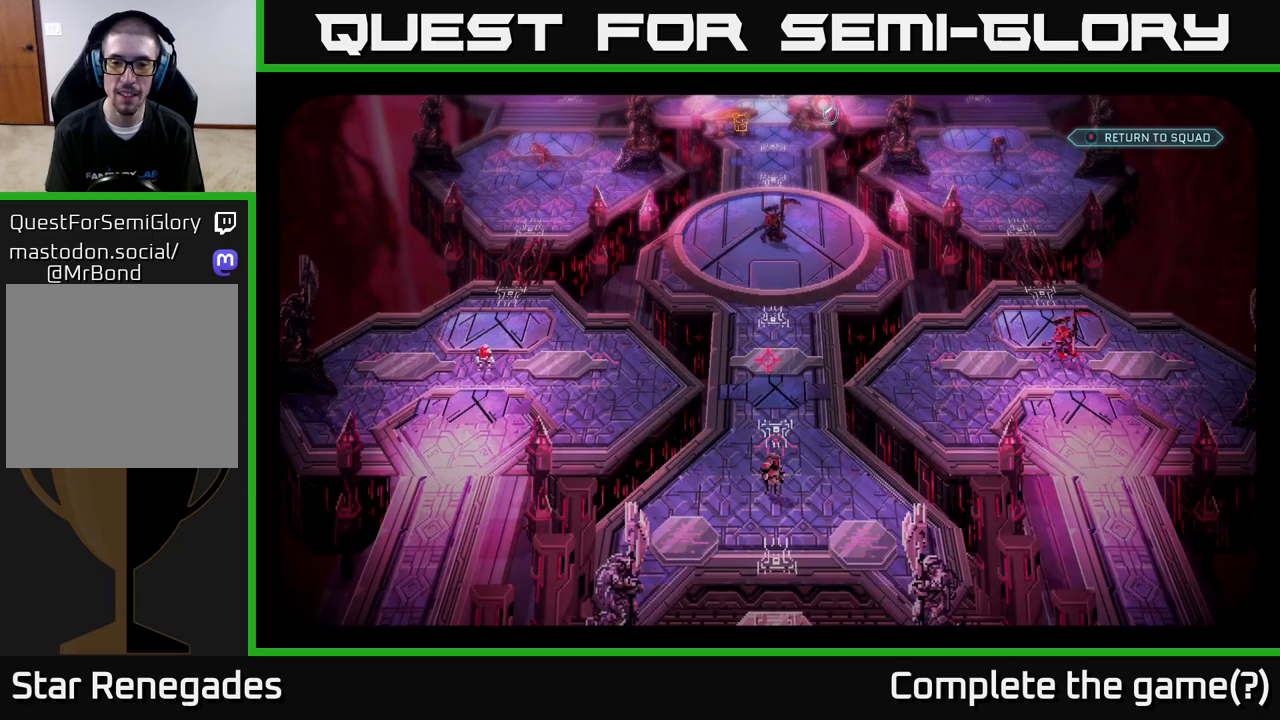
{"buttons": [], "left_stick": "center", "right_stick": "center", "events": [[233, "right_stick", "down"], [450, "right_stick", "center"]]}
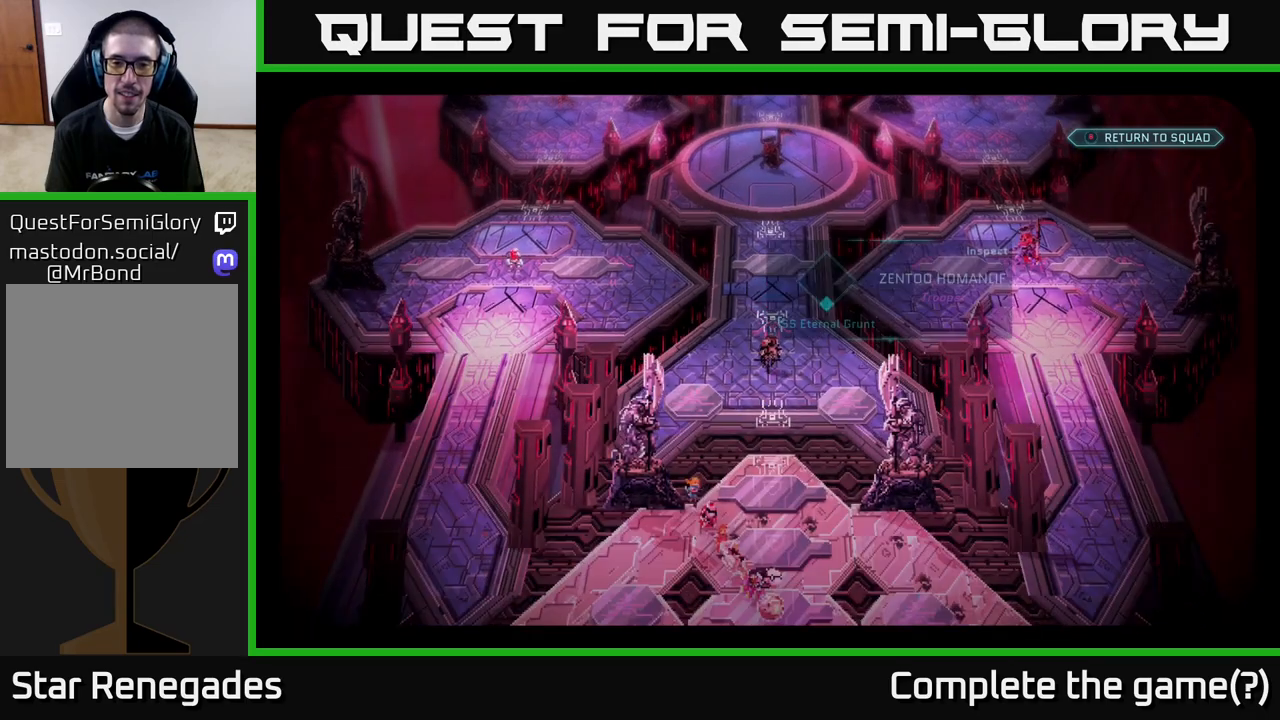
{"buttons": [], "left_stick": "center", "right_stick": "down-left", "events": [[267, "right_stick", "down-left"]]}
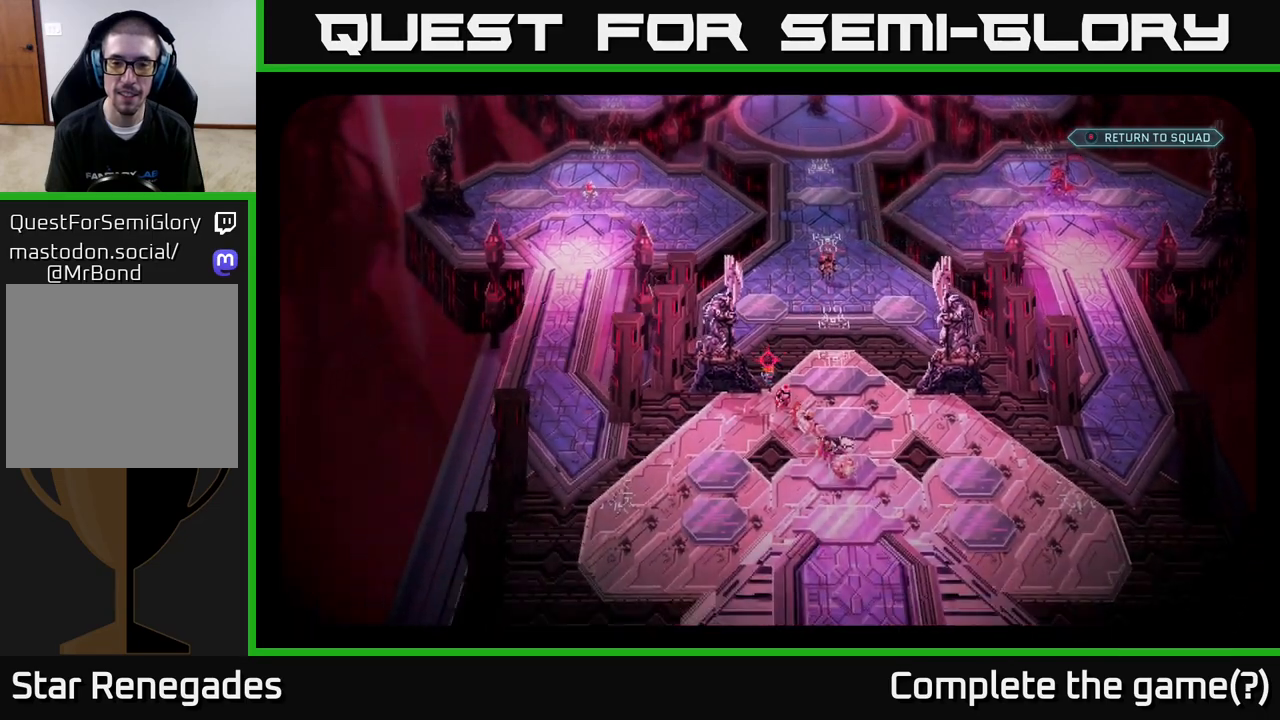
{"buttons": [], "left_stick": "center", "right_stick": "center", "events": [[67, "right_stick", "up-left"], [317, "right_stick", "center"]]}
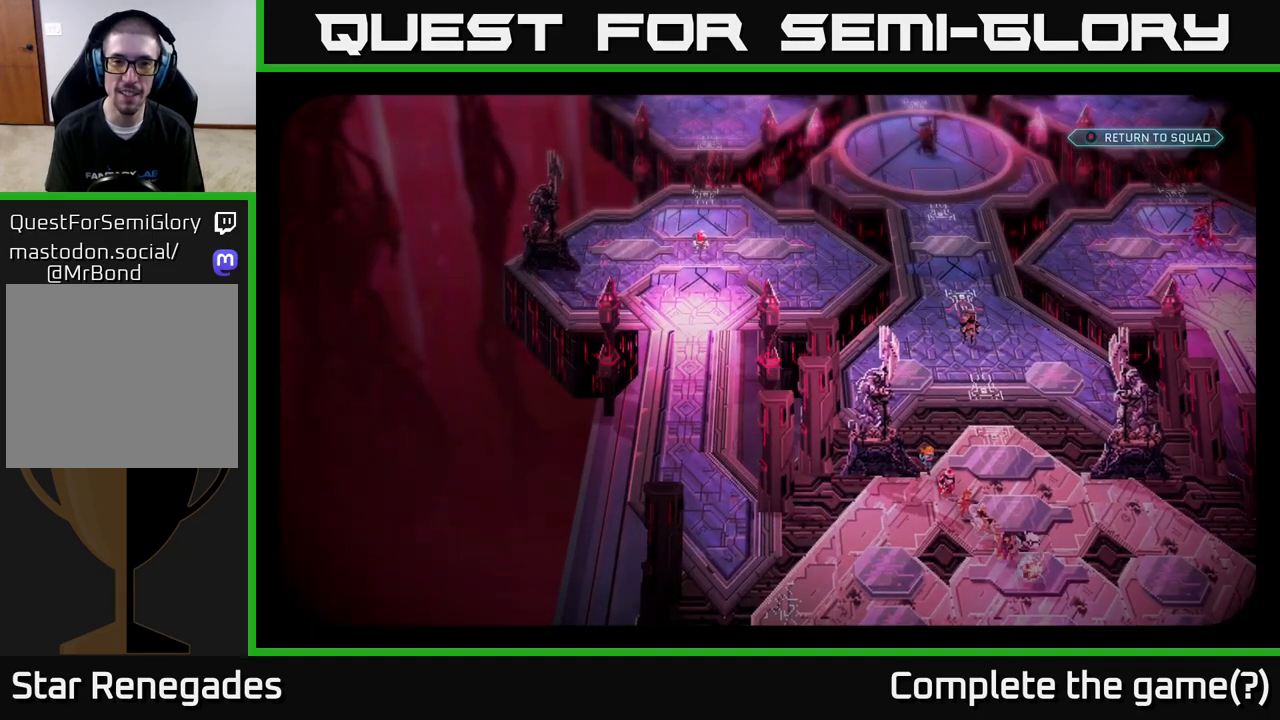
{"buttons": [], "left_stick": "center", "right_stick": "center", "events": [[167, "right_stick", "up-left"], [450, "right_stick", "center"]]}
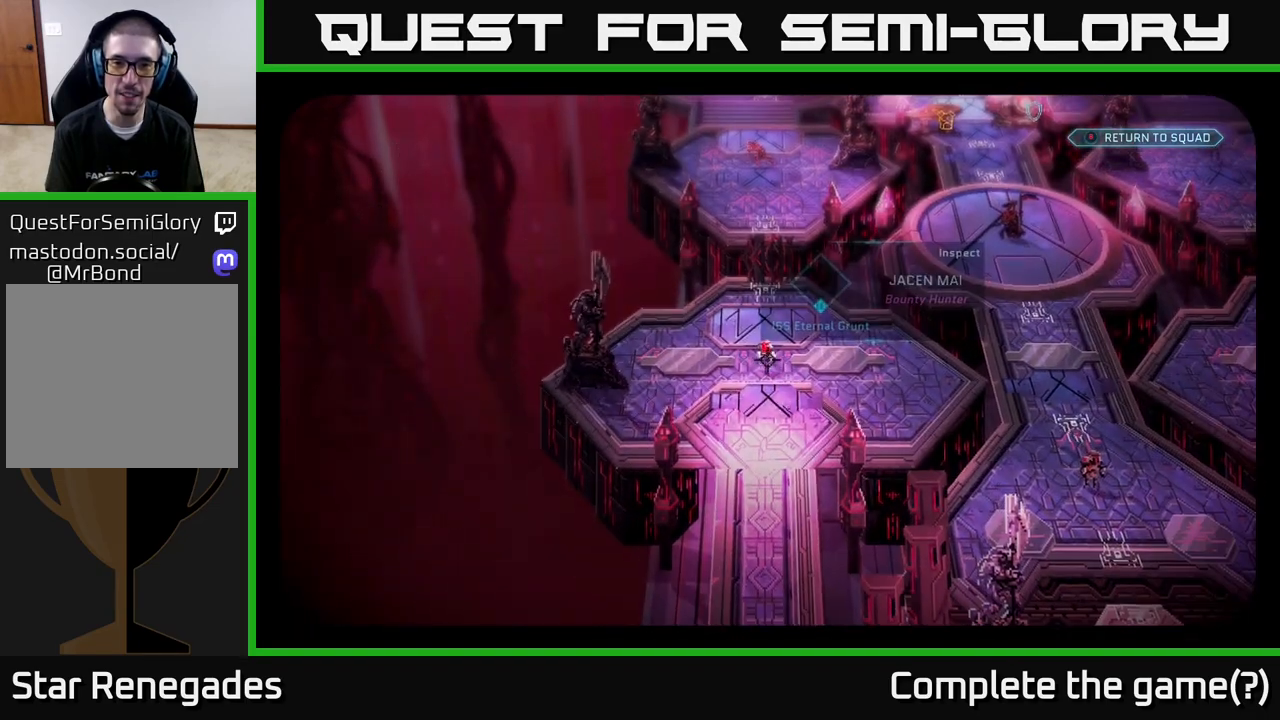
{"buttons": [], "left_stick": "center", "right_stick": "center", "events": []}
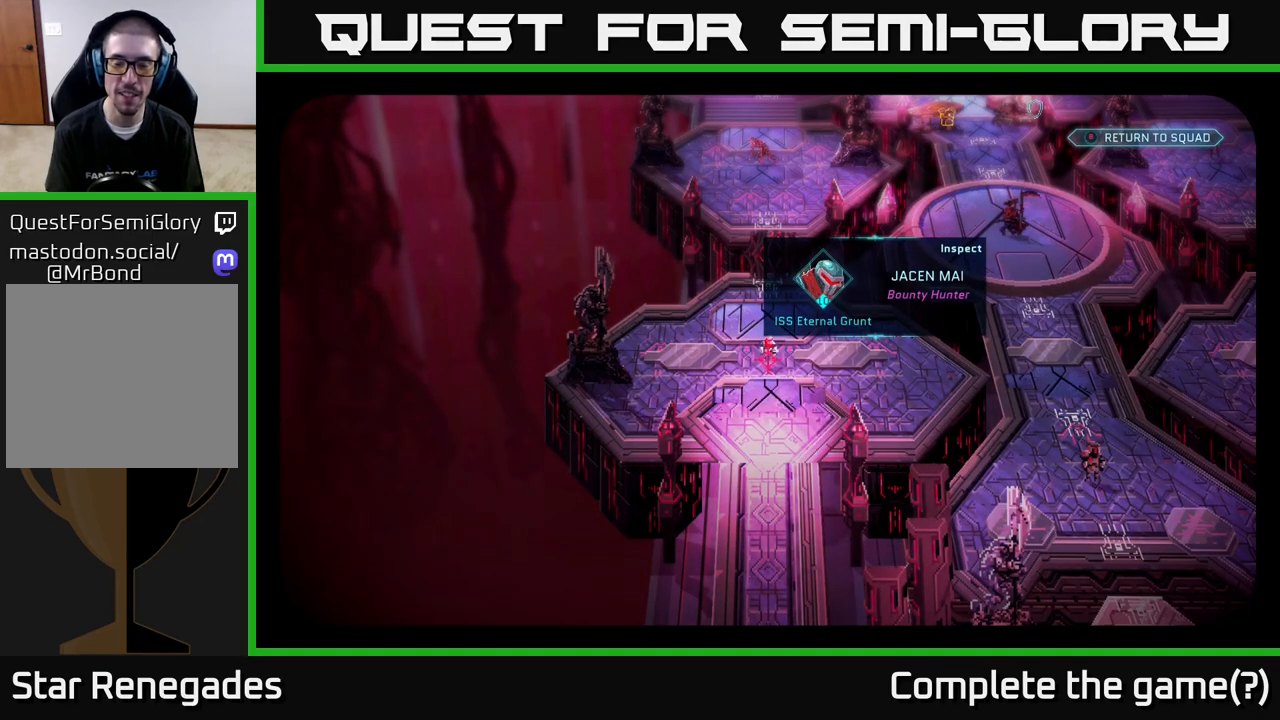
{"buttons": [], "left_stick": "center", "right_stick": "up", "events": [[233, "right_stick", "up-left"], [300, "right_stick", "up"]]}
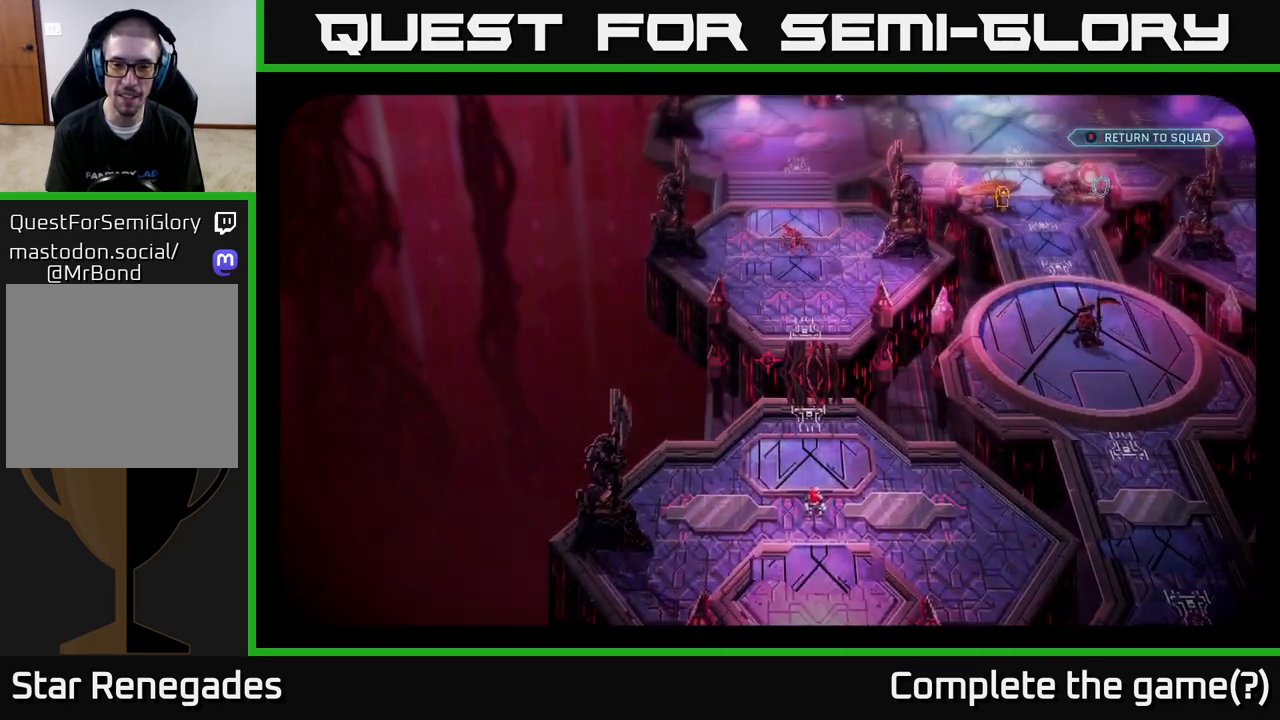
{"buttons": [], "left_stick": "center", "right_stick": "center", "events": [[17, "right_stick", "center"]]}
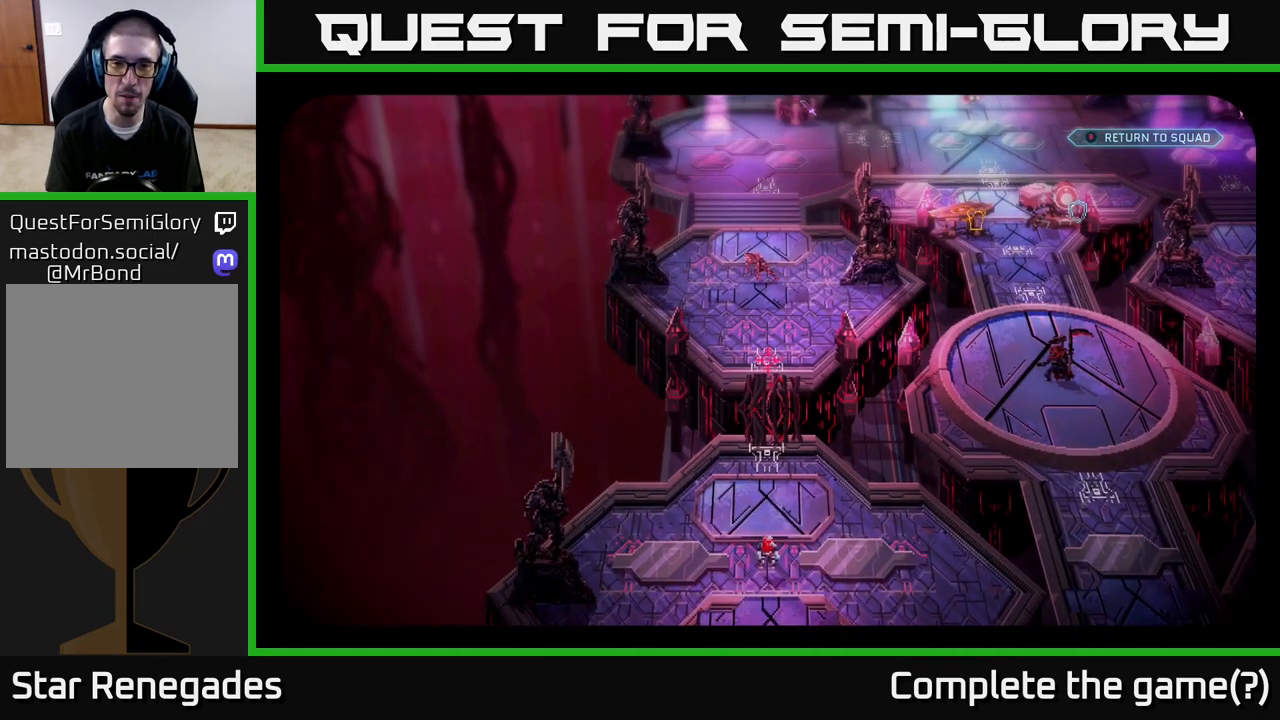
{"buttons": [], "left_stick": "center", "right_stick": "center", "events": [[133, "right_stick", "up"], [333, "right_stick", "center"]]}
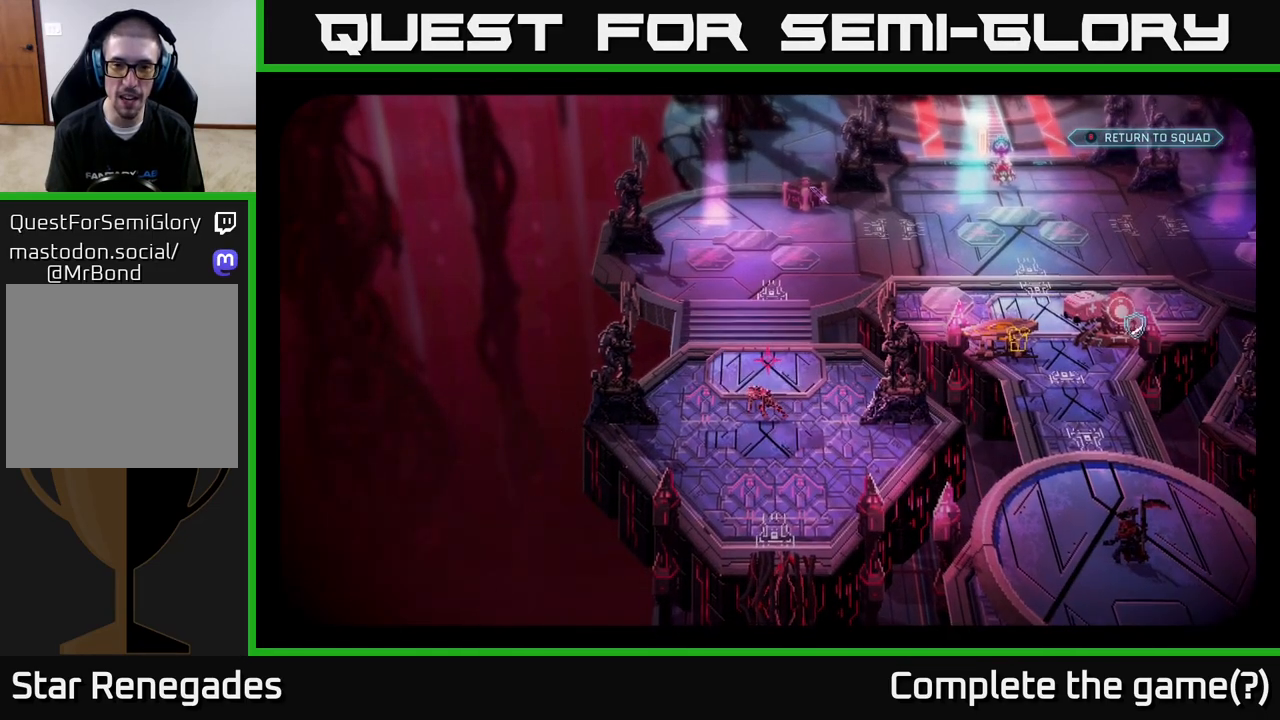
{"buttons": [], "left_stick": "center", "right_stick": "center", "events": [[200, "right_stick", "down"], [367, "right_stick", "center"]]}
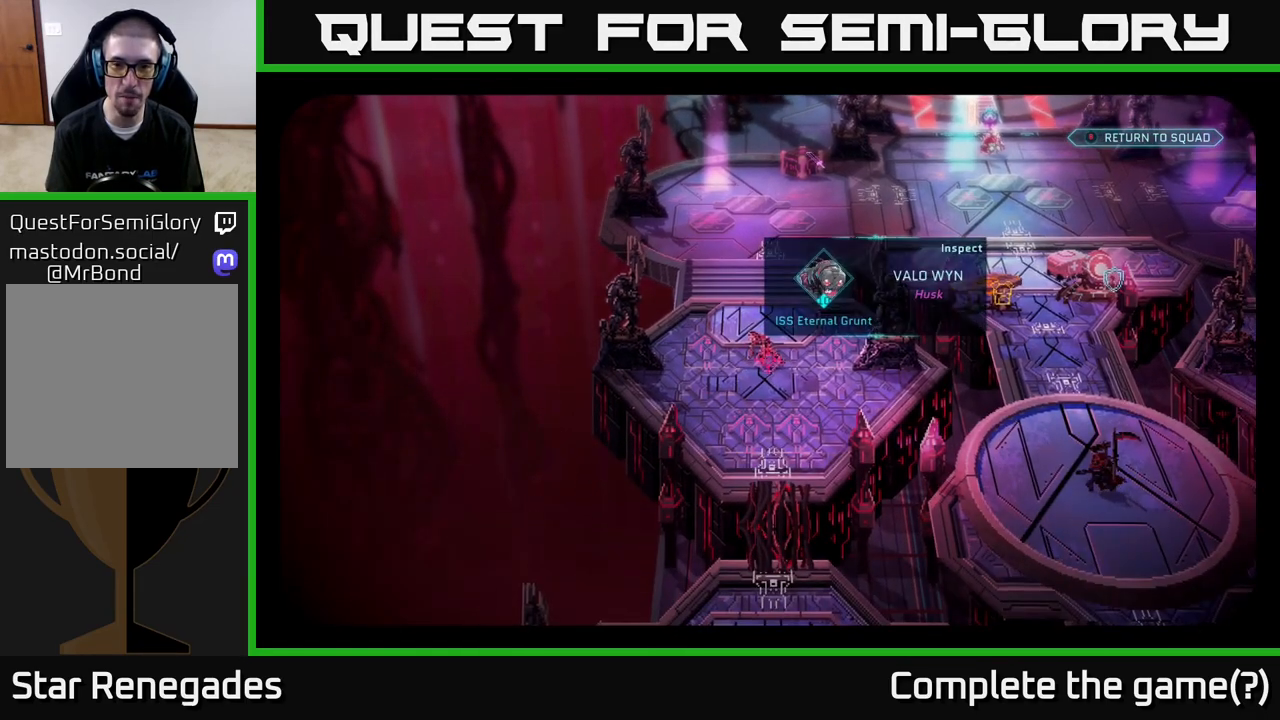
{"buttons": [], "left_stick": "center", "right_stick": "center", "events": []}
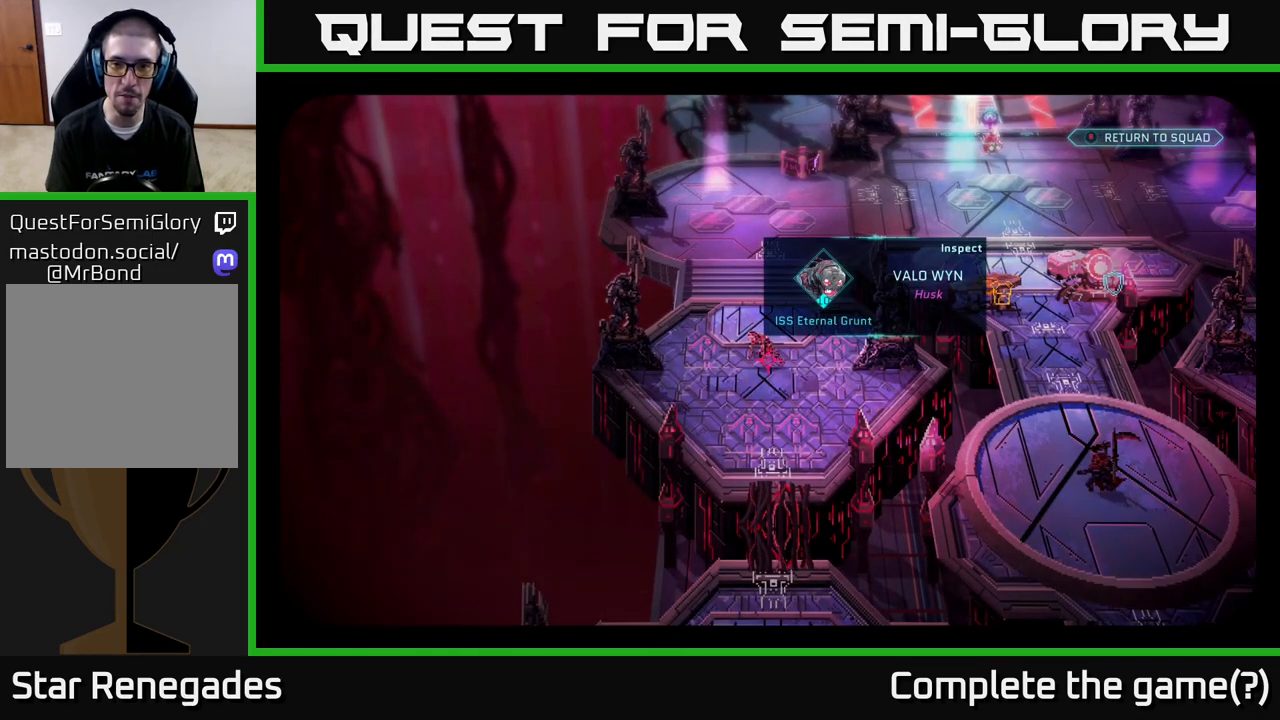
{"buttons": [], "left_stick": "center", "right_stick": "up-right", "events": [[267, "right_stick", "up"], [367, "right_stick", "up-right"]]}
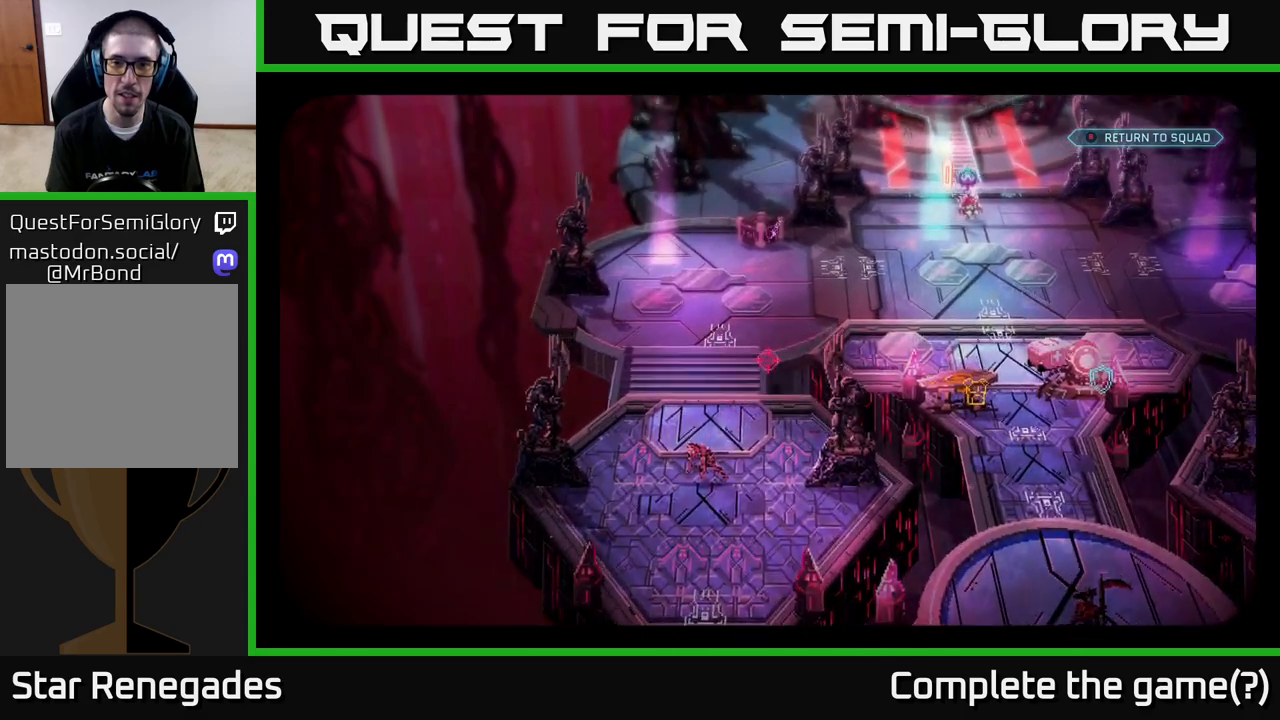
{"buttons": [], "left_stick": "center", "right_stick": "center", "events": [[50, "right_stick", "center"]]}